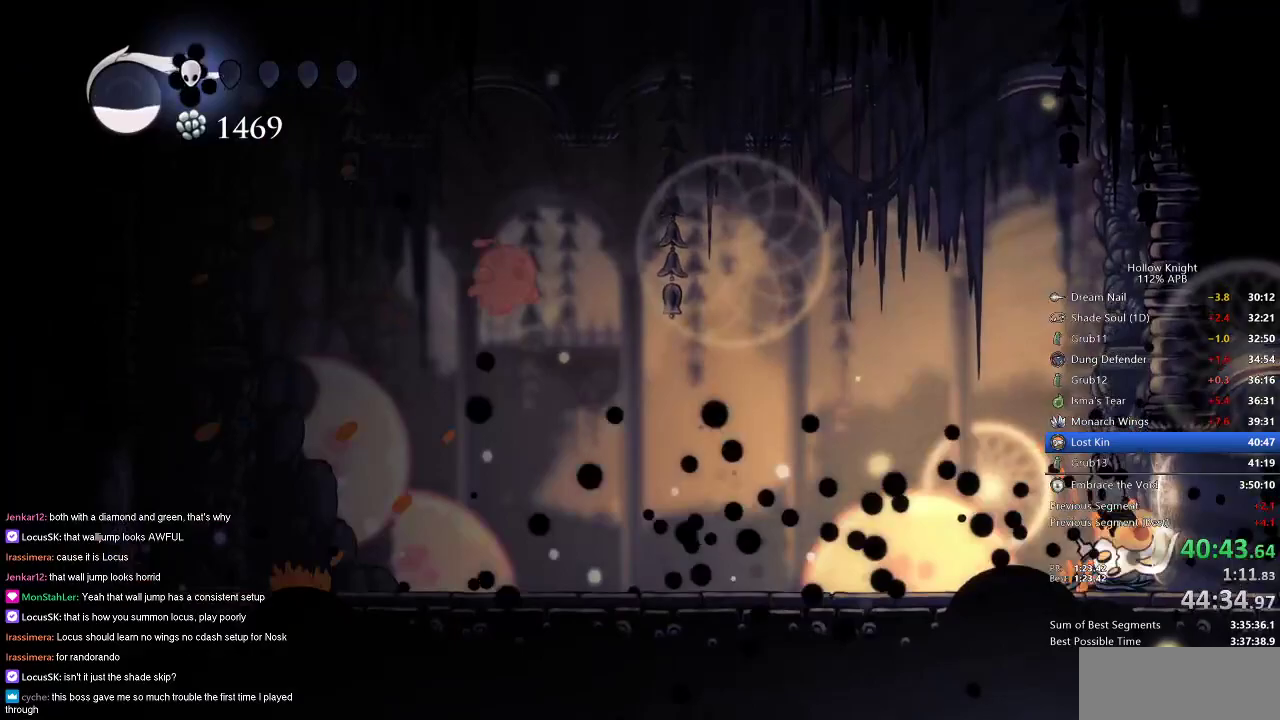
Gameplay with keyboard; each line is a JSON object with the keys held at the frame after it. "events" lists presses ("down") and releases ("up") of "cdash", "dash", "dnail", "down", "heal", "inv", "jump", "left", "nail", "right", "spell" and "up" between this image and that frame as [ms after this image, input, new state], when the widget could be followed in between. No other keys are recorded. Mouse input is not recorded. Key names are as the overlay labels them; some are game actions (e.g. jump) rather than physical keys.
{"keys": ["down", "left"], "events": [[84, "nail", "down"], [134, "up", "up"], [184, "nail", "up"], [234, "down", "down"], [234, "spell", "down"], [317, "spell", "up"]]}
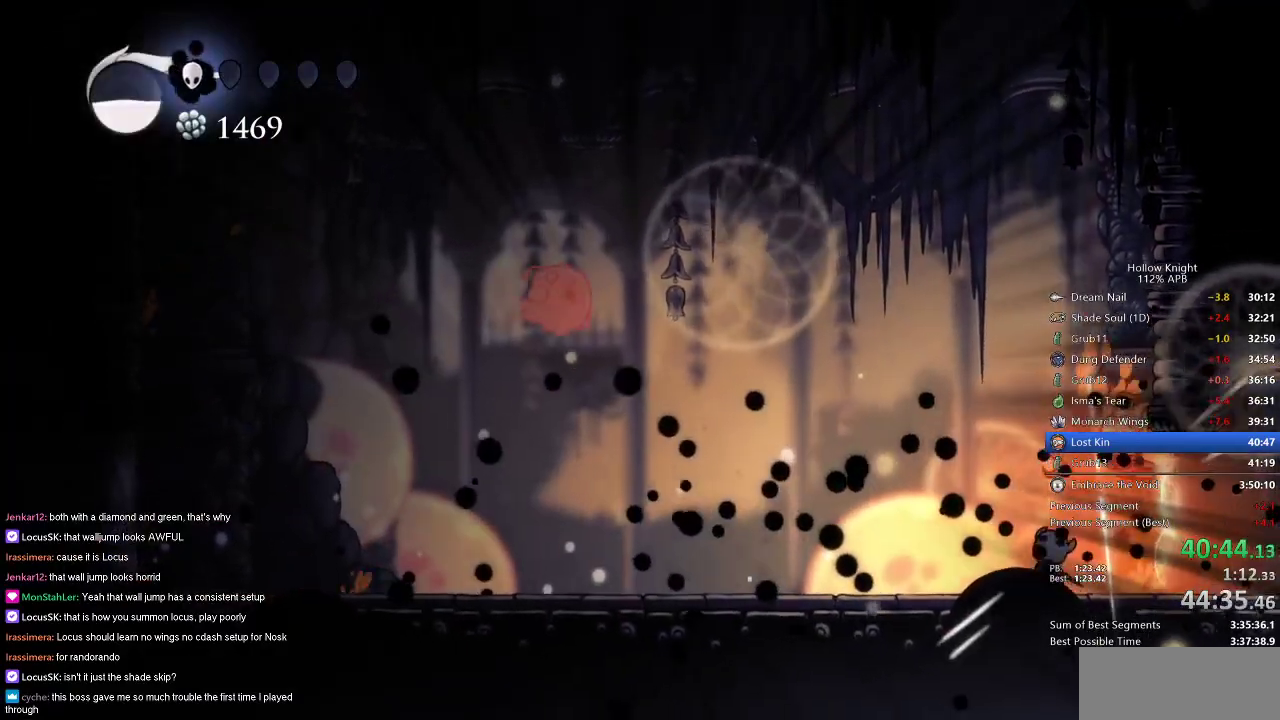
{"keys": ["jump", "right"], "events": [[100, "down", "up"], [334, "left", "up"], [384, "right", "down"], [434, "jump", "down"]]}
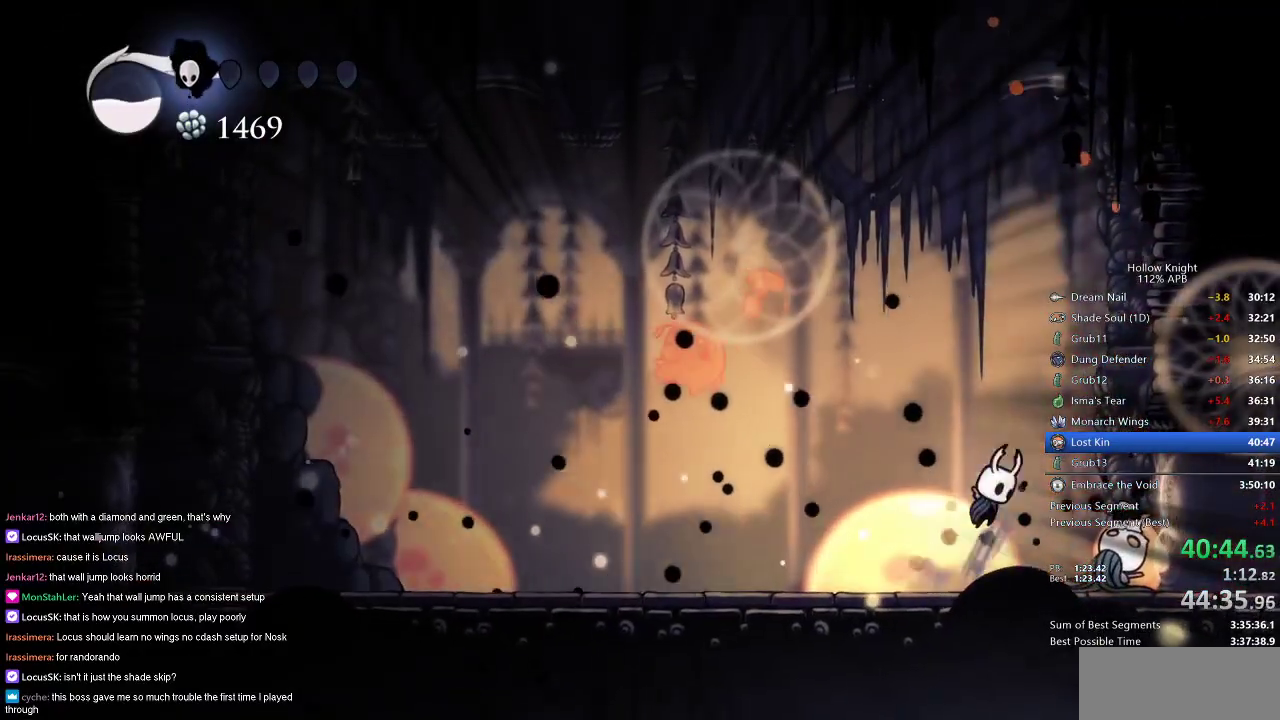
{"keys": ["down", "spell"], "events": [[84, "down", "down"], [167, "jump", "up"], [267, "nail", "down"], [317, "right", "up"], [351, "nail", "up"], [401, "spell", "down"], [451, "spell", "up"], [501, "spell", "down"]]}
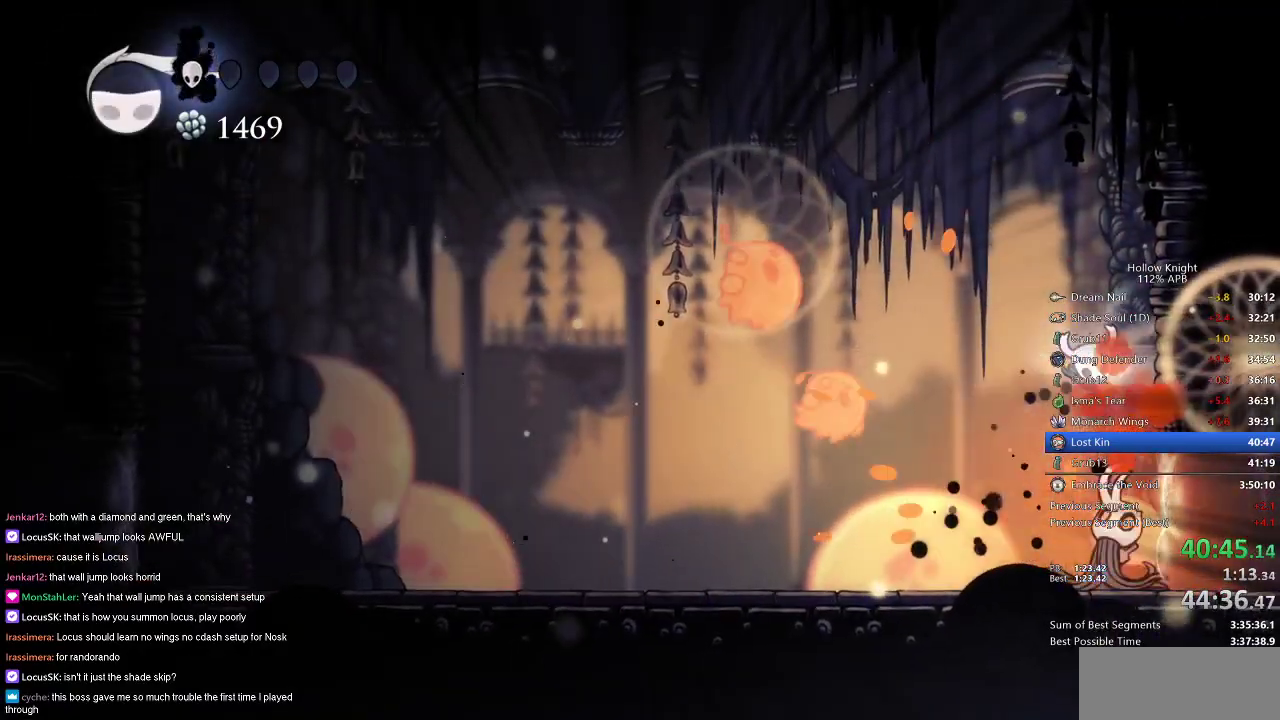
{"keys": [], "events": [[83, "spell", "up"], [200, "left", "down"], [283, "down", "up"], [417, "left", "up"]]}
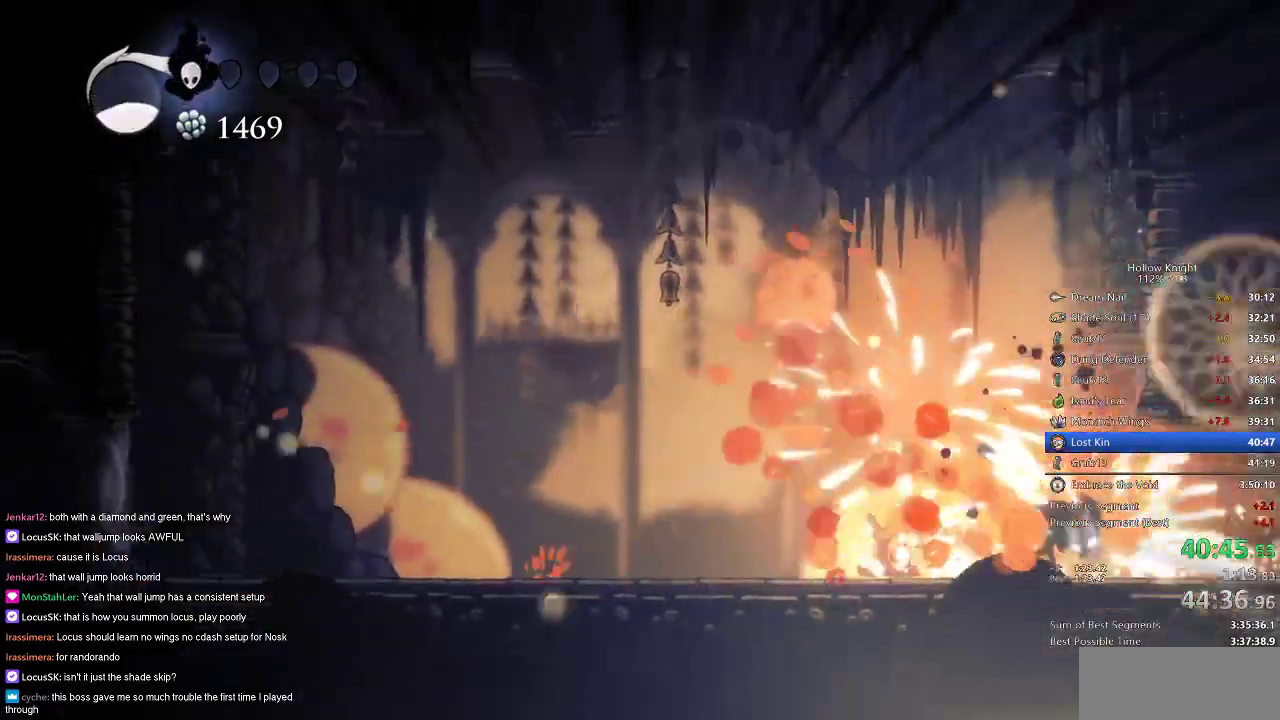
{"keys": [], "events": [[133, "left", "down"], [267, "left", "up"]]}
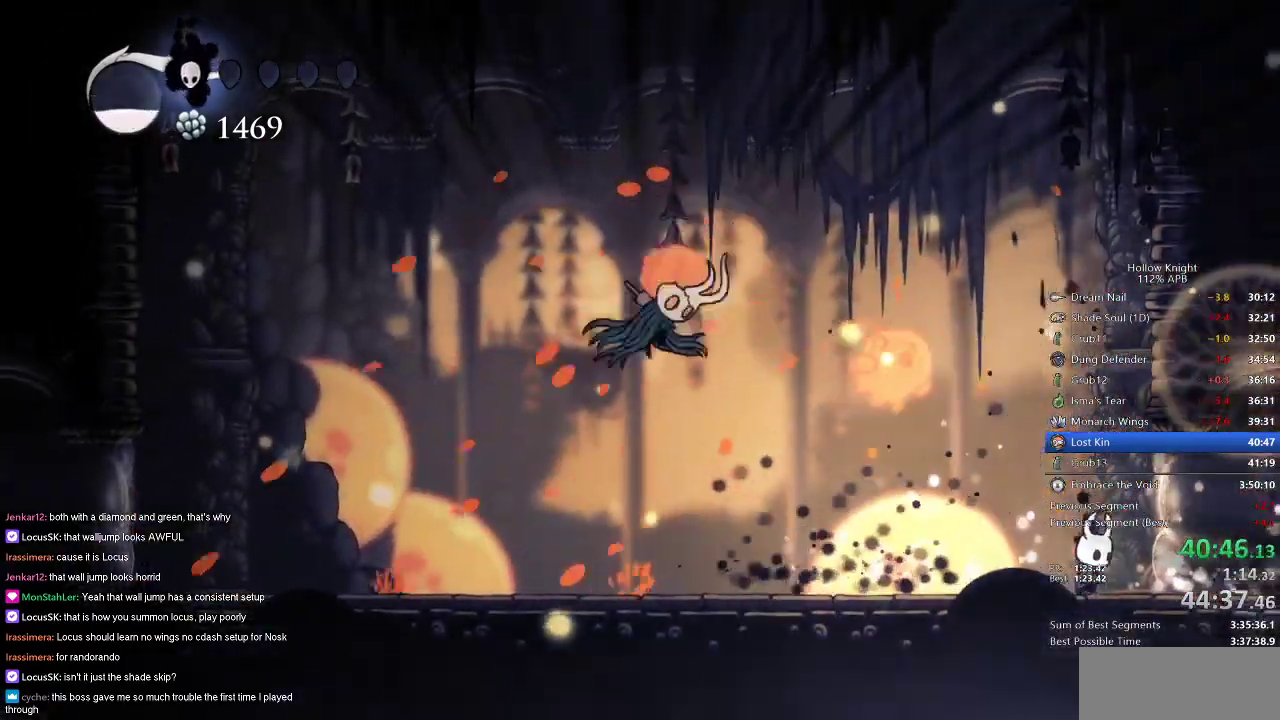
{"keys": ["nail", "up"], "events": [[50, "left", "down"], [434, "left", "up"], [434, "up", "down"], [467, "nail", "down"]]}
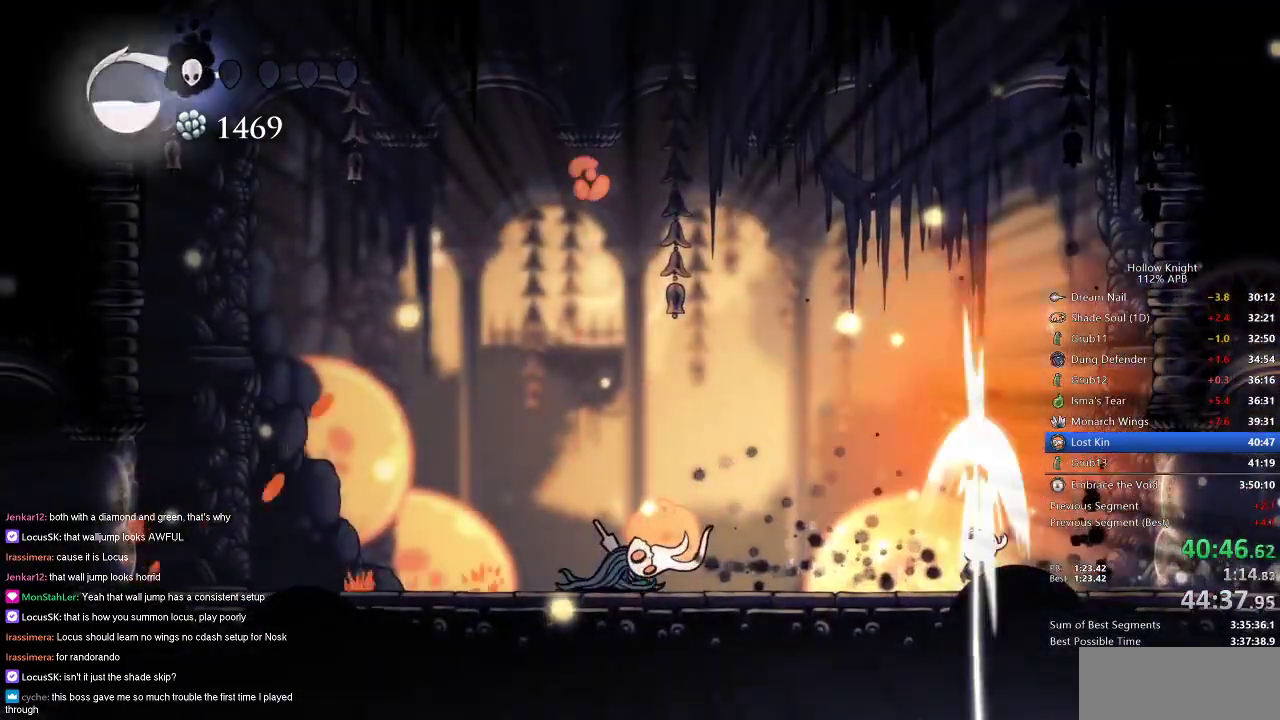
{"keys": [], "events": [[66, "nail", "up"], [100, "up", "up"], [250, "spell", "down"], [300, "spell", "up"]]}
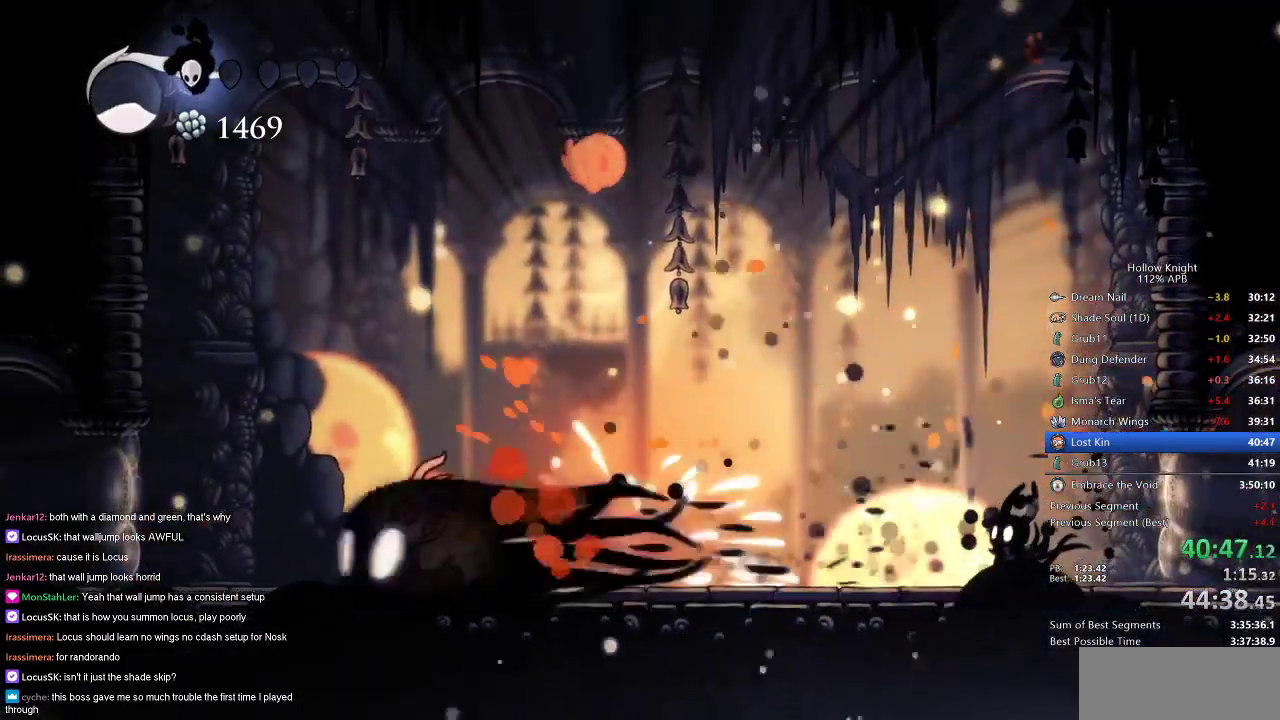
{"keys": [], "events": []}
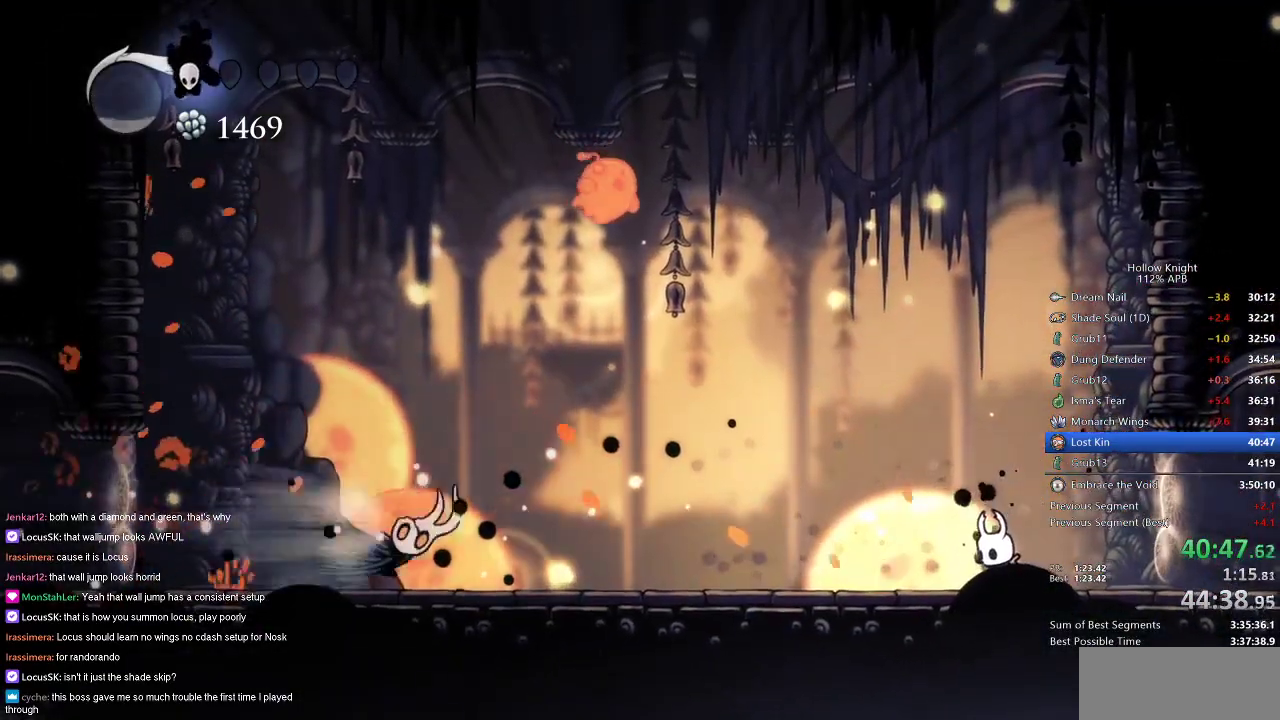
{"keys": ["left", "up"], "events": [[50, "jump", "down"], [83, "left", "down"], [317, "jump", "up"], [367, "up", "down"]]}
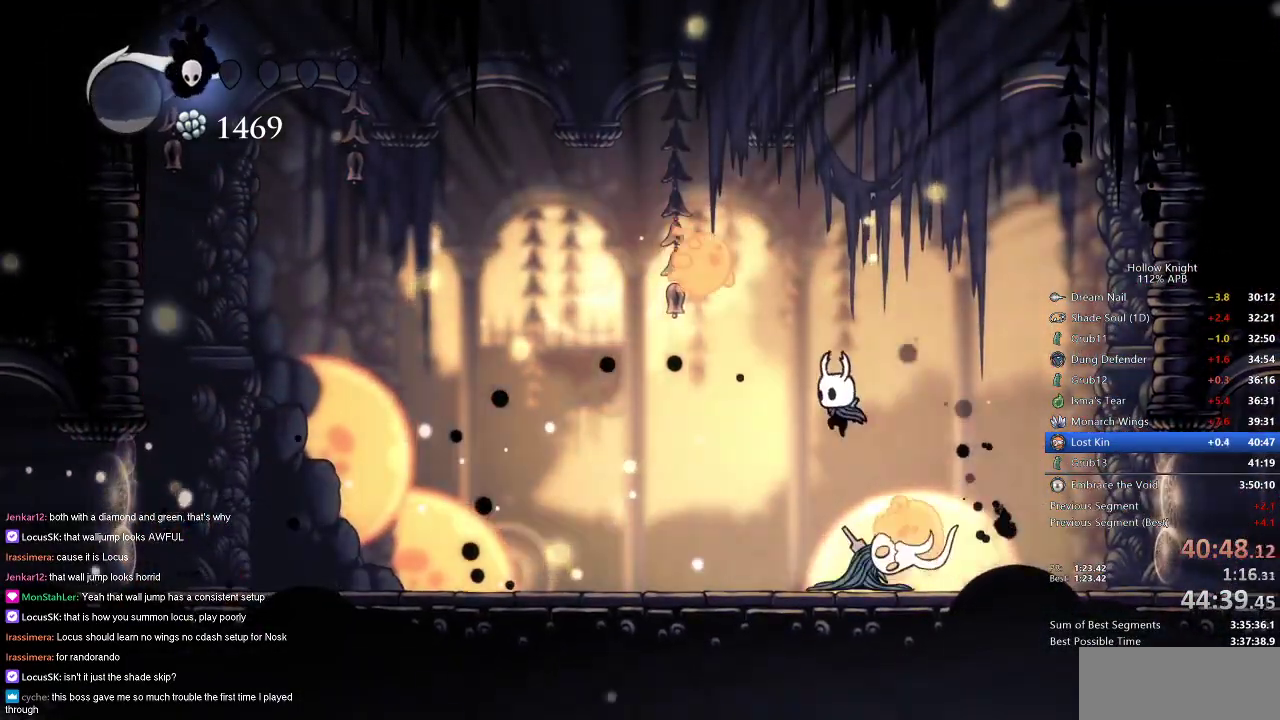
{"keys": ["left", "up"], "events": [[200, "left", "up"], [300, "jump", "down"], [384, "nail", "down"], [434, "jump", "up"], [434, "left", "down"], [484, "nail", "up"]]}
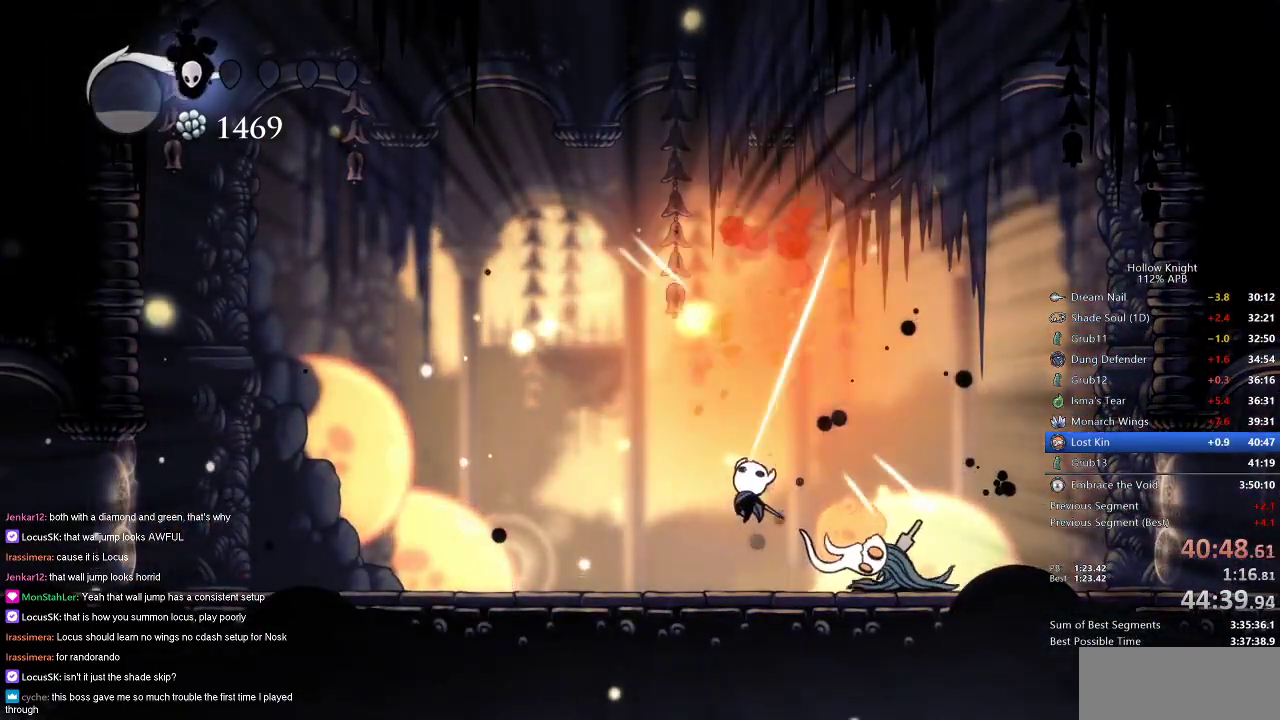
{"keys": [], "events": [[166, "right", "down"], [233, "left", "up"], [233, "up", "up"], [267, "spell", "down"], [317, "right", "up"], [367, "spell", "up"]]}
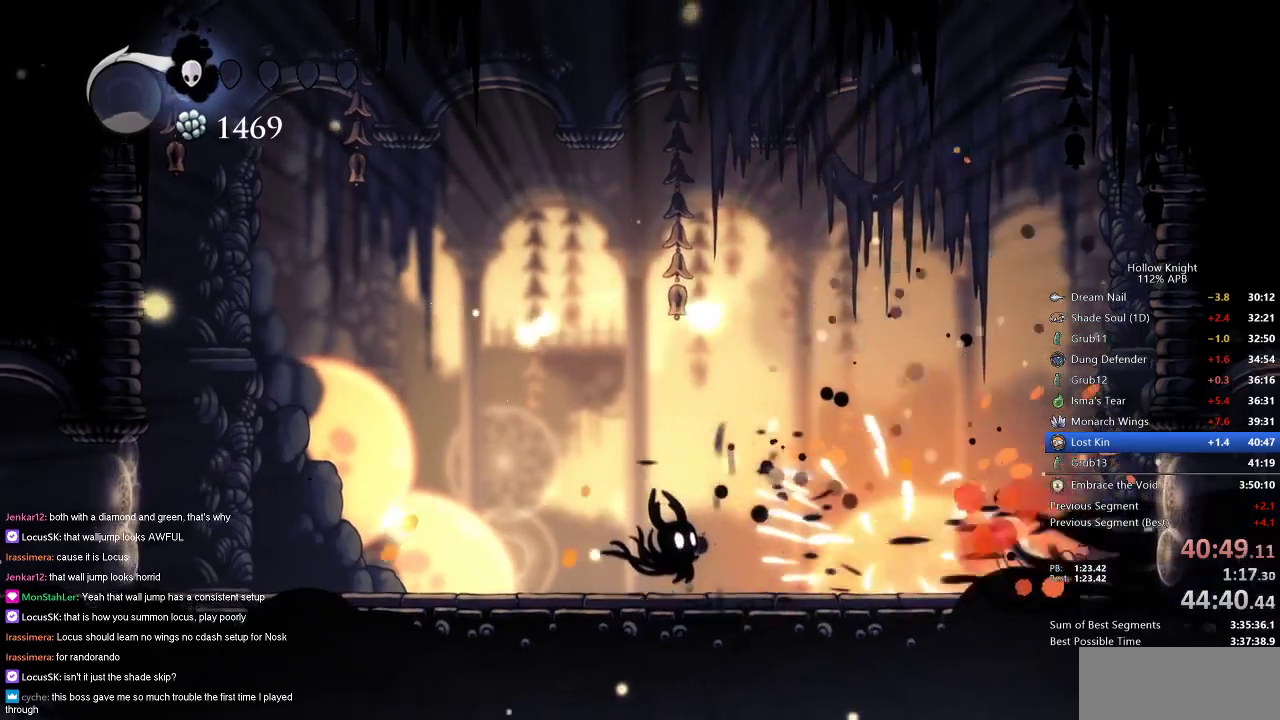
{"keys": ["left"], "events": [[217, "left", "down"]]}
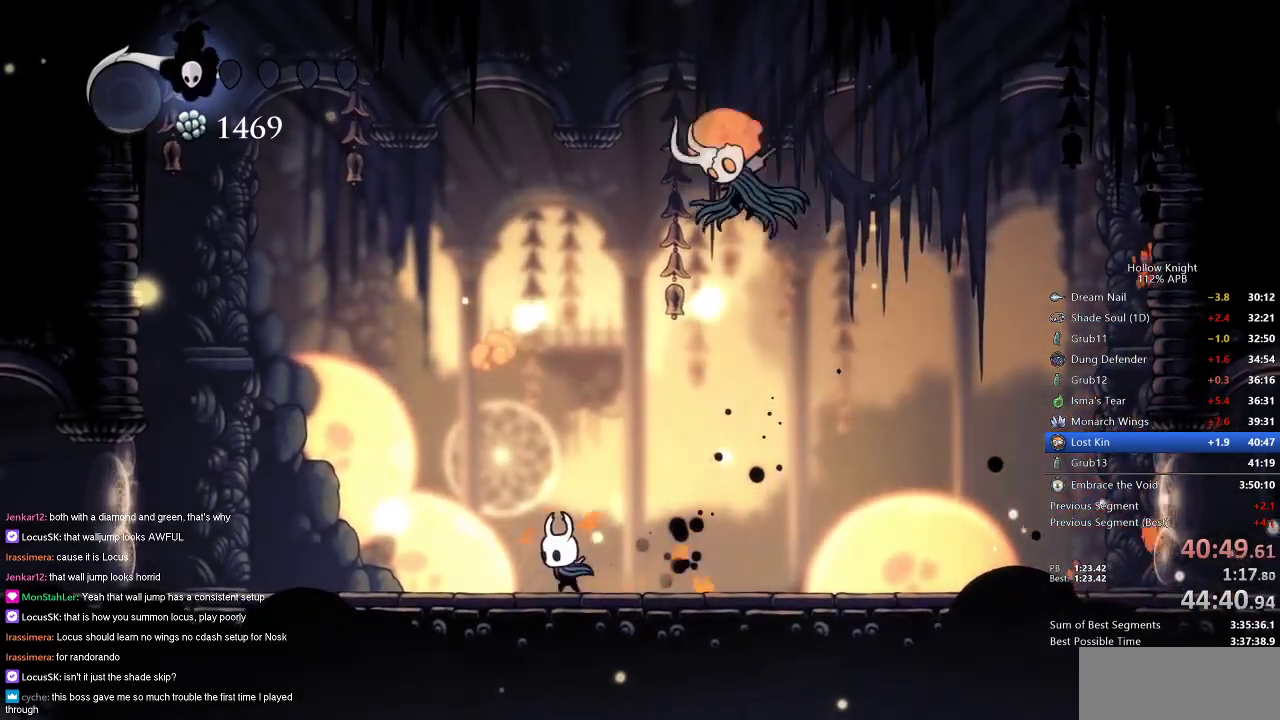
{"keys": ["right"], "events": [[83, "dash", "down"], [233, "dash", "up"], [467, "left", "up"], [467, "right", "down"]]}
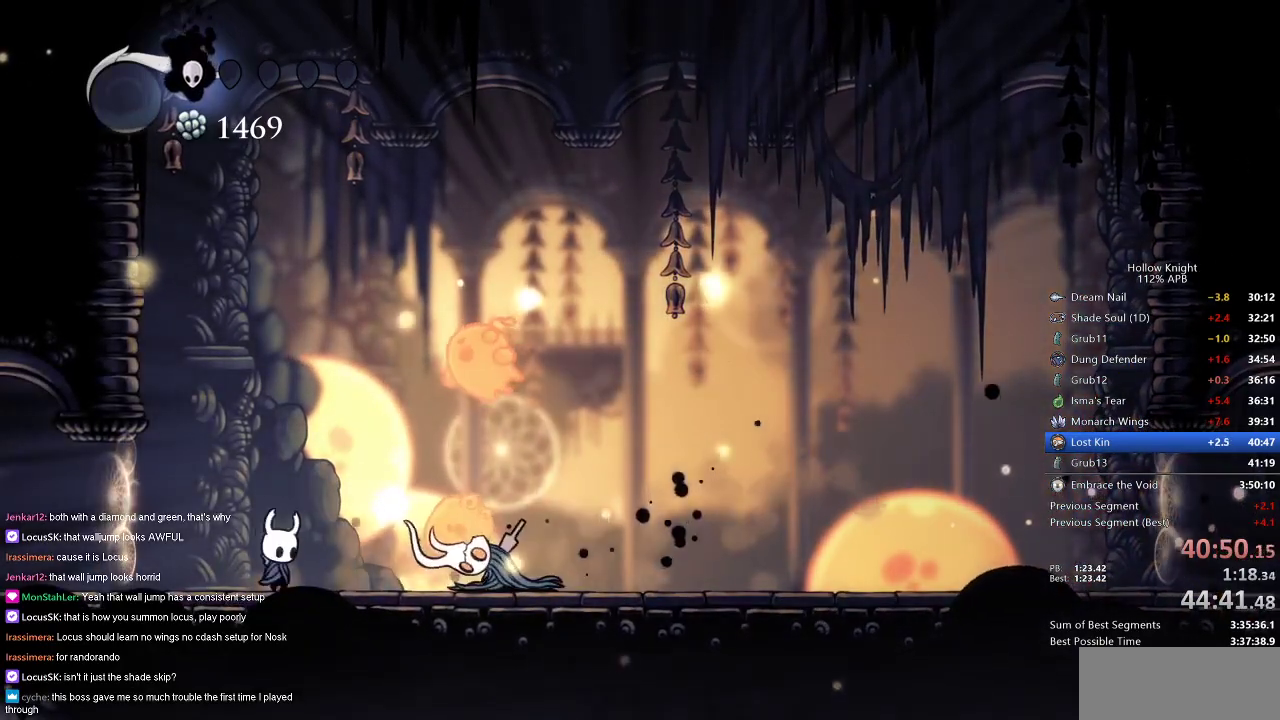
{"keys": ["right"], "events": [[150, "nail", "down"], [250, "nail", "up"], [300, "right", "up"], [334, "right", "down"]]}
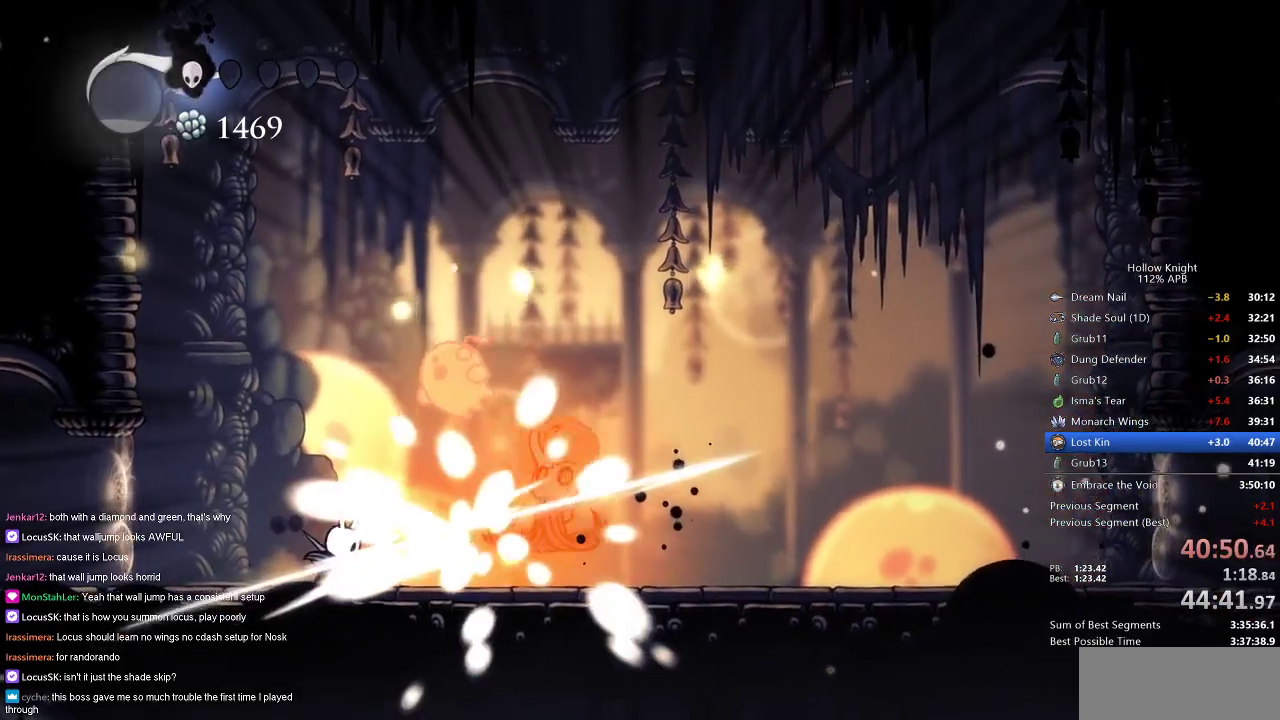
{"keys": [], "events": [[66, "right", "up"], [217, "right", "down"], [317, "up", "down"], [400, "nail", "down"], [400, "right", "up"], [400, "up", "up"], [450, "nail", "up"]]}
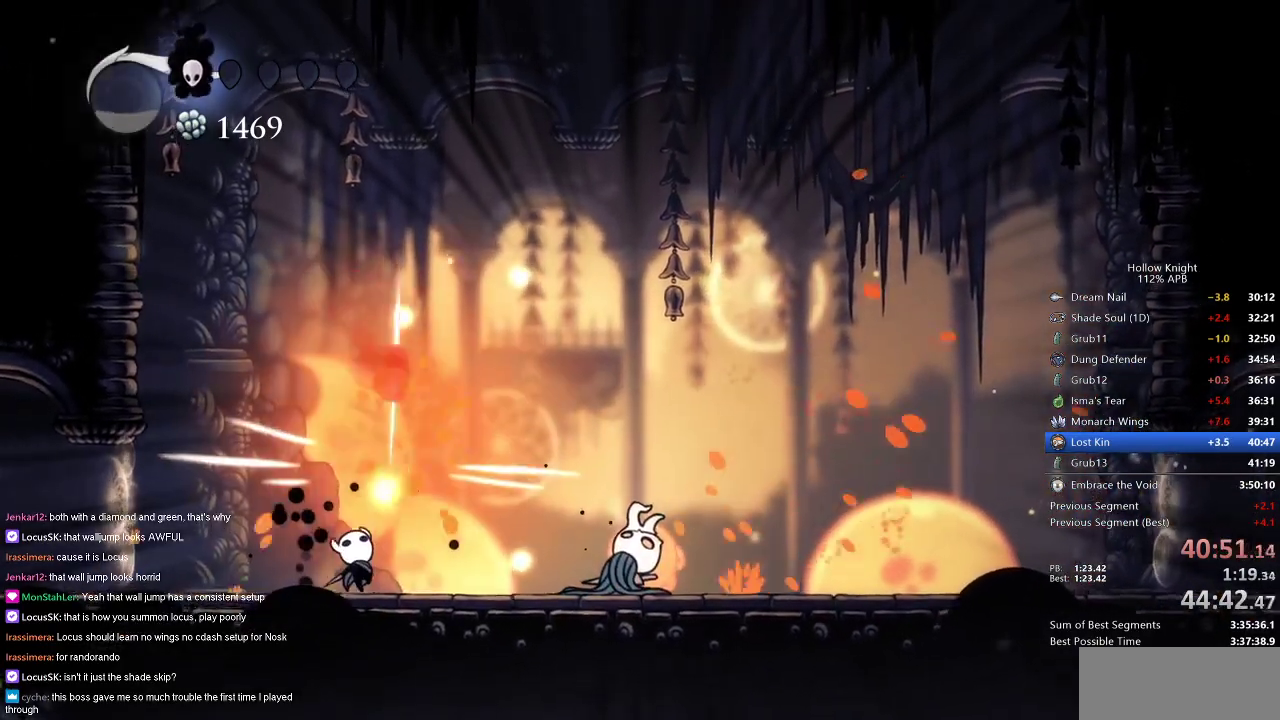
{"keys": ["down", "jump", "right"], "events": [[50, "right", "down"], [234, "jump", "down"], [367, "down", "down"]]}
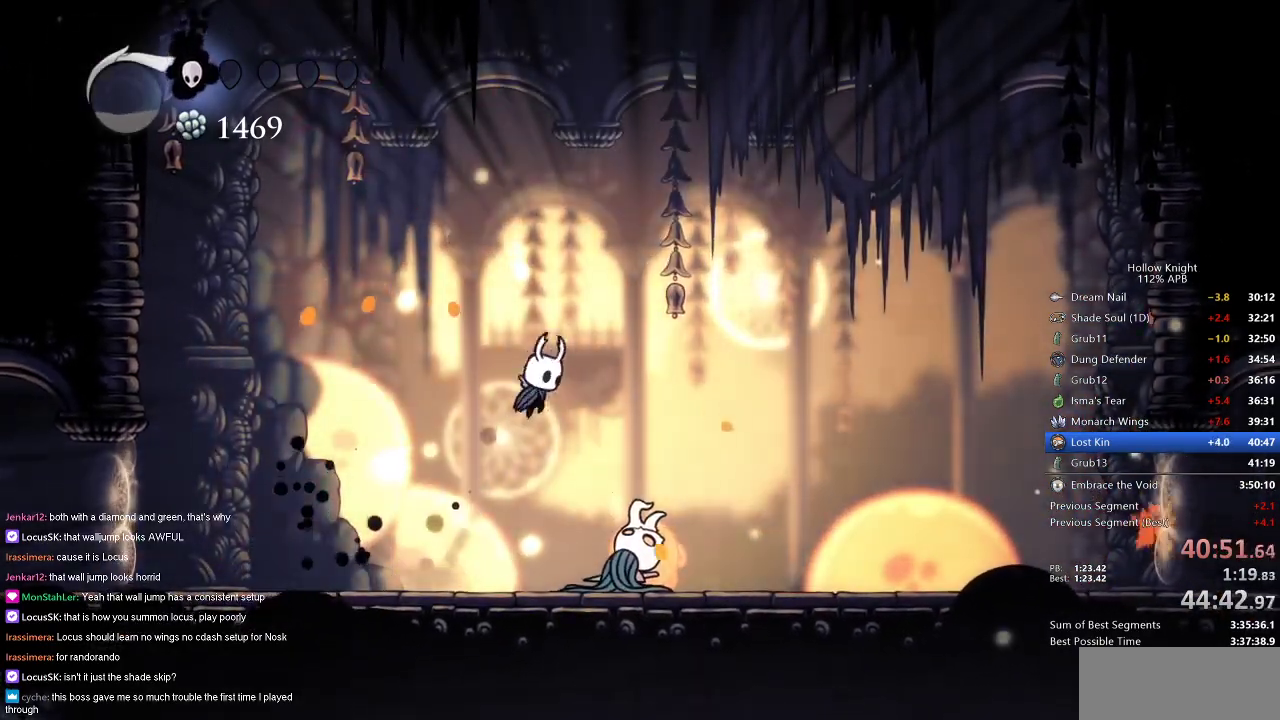
{"keys": ["down", "spell"], "events": [[16, "jump", "up"], [100, "nail", "down"], [200, "nail", "up"], [200, "right", "up"], [250, "spell", "down"], [283, "spell", "up"], [400, "spell", "down"], [433, "spell", "up"], [467, "spell", "down"]]}
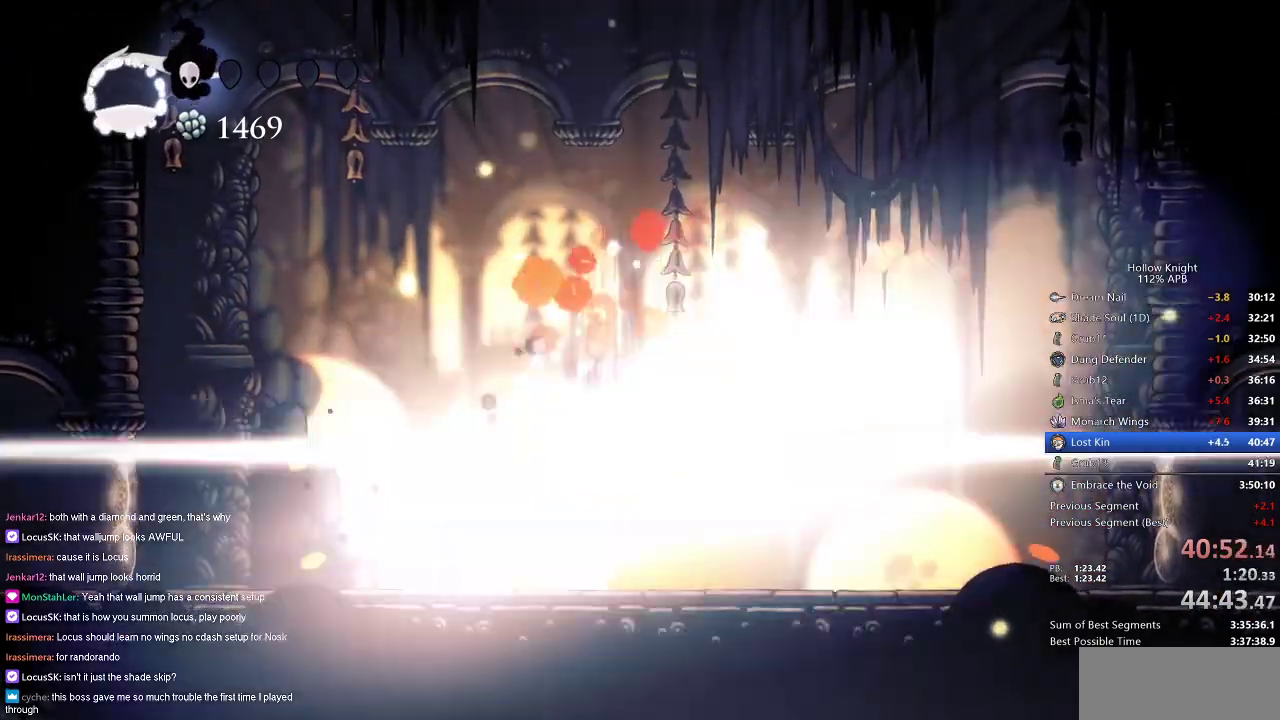
{"keys": [], "events": [[34, "spell", "up"], [134, "down", "up"]]}
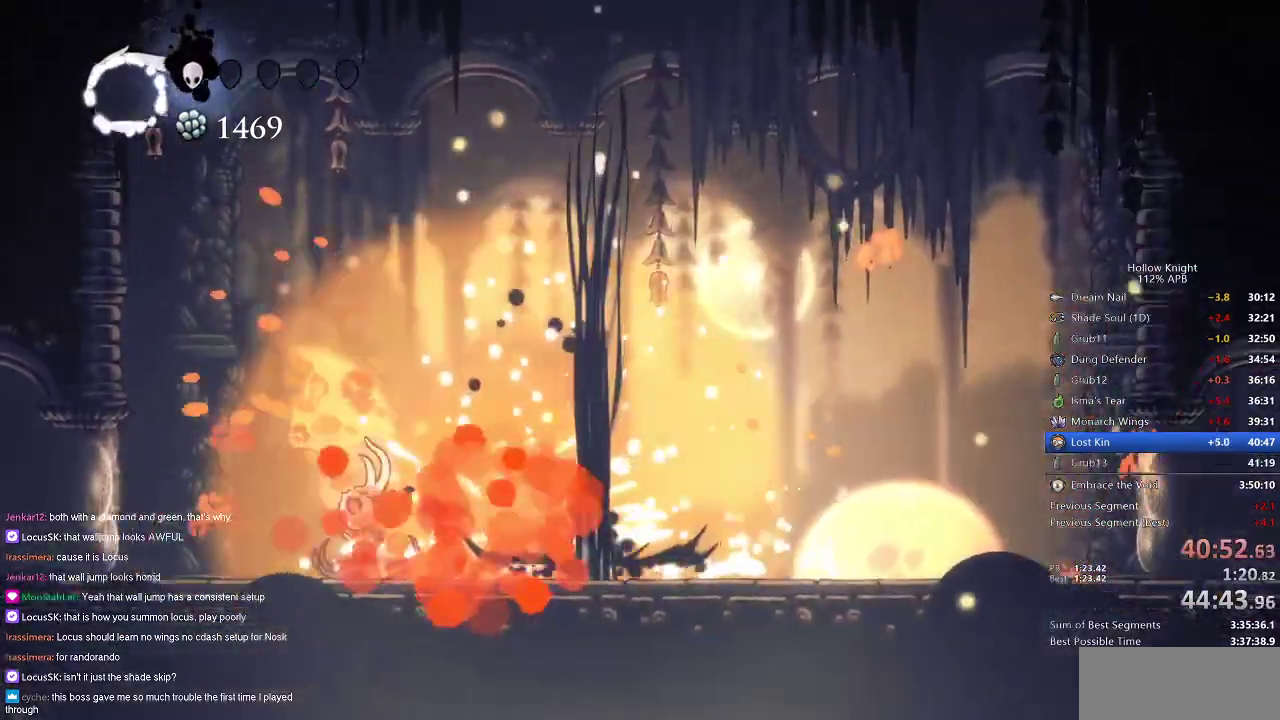
{"keys": ["right"], "events": [[283, "right", "down"]]}
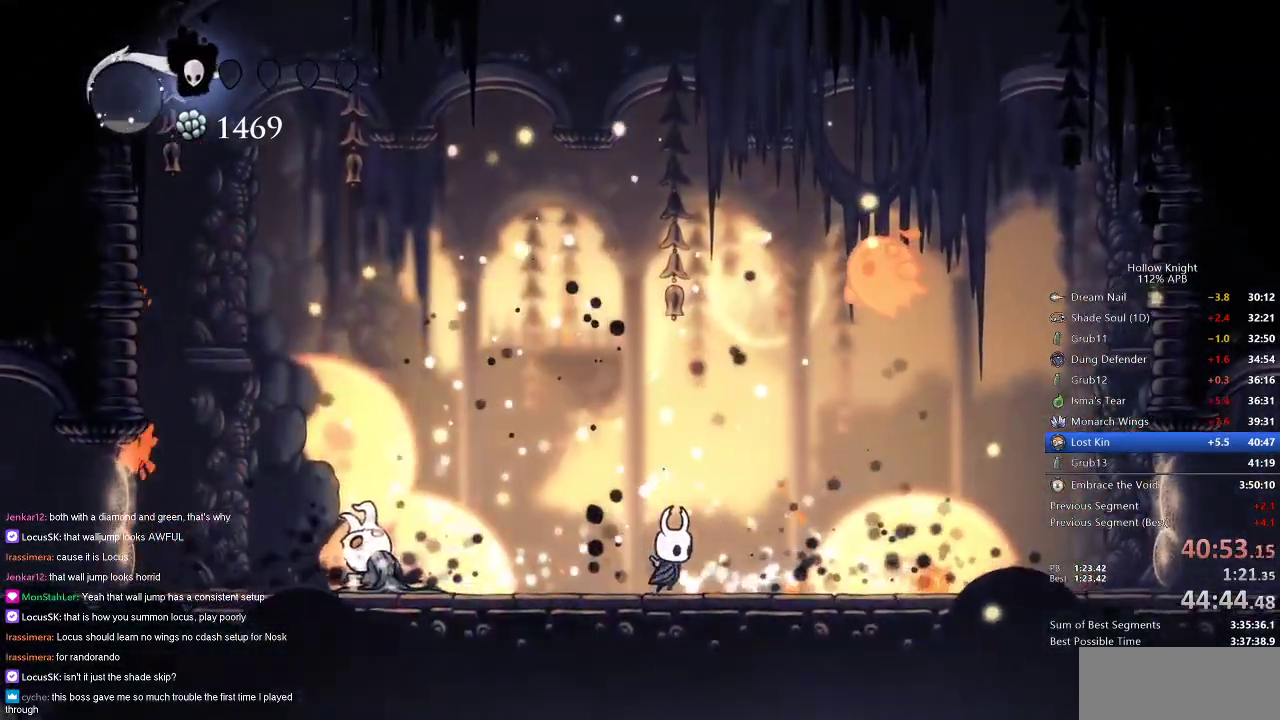
{"keys": [], "events": [[117, "right", "up"]]}
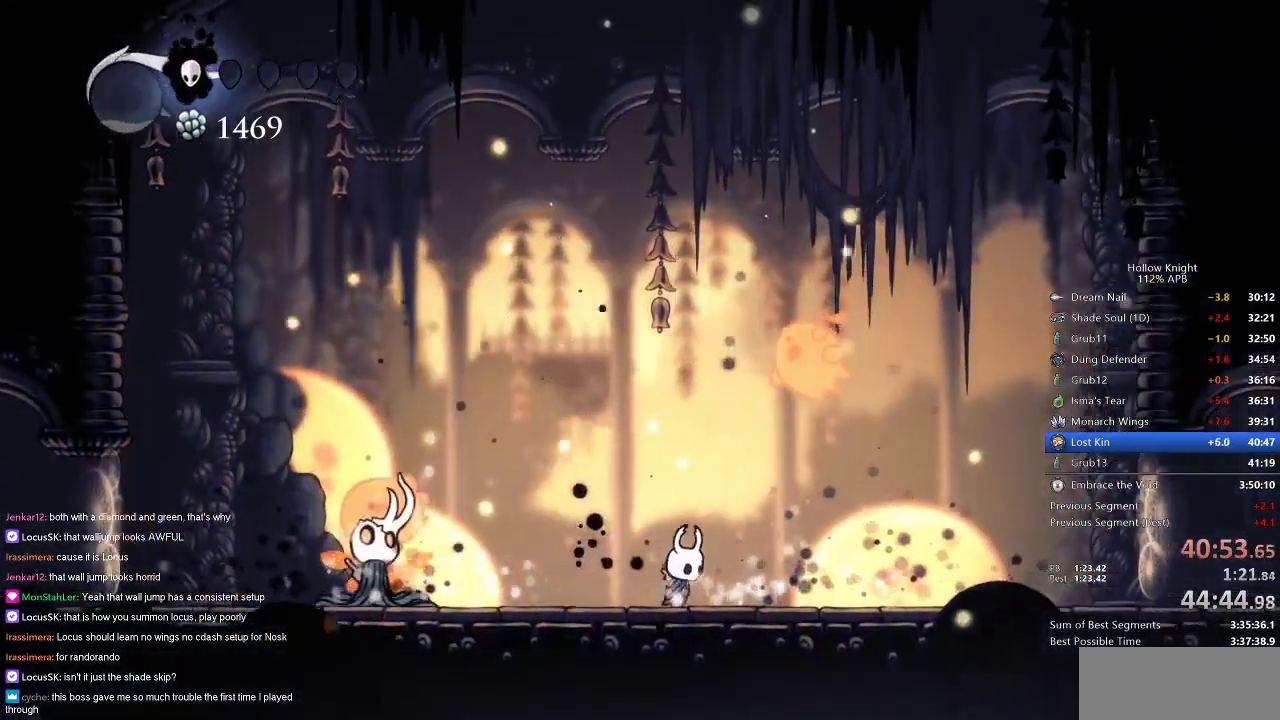
{"keys": ["left"], "events": [[250, "left", "down"]]}
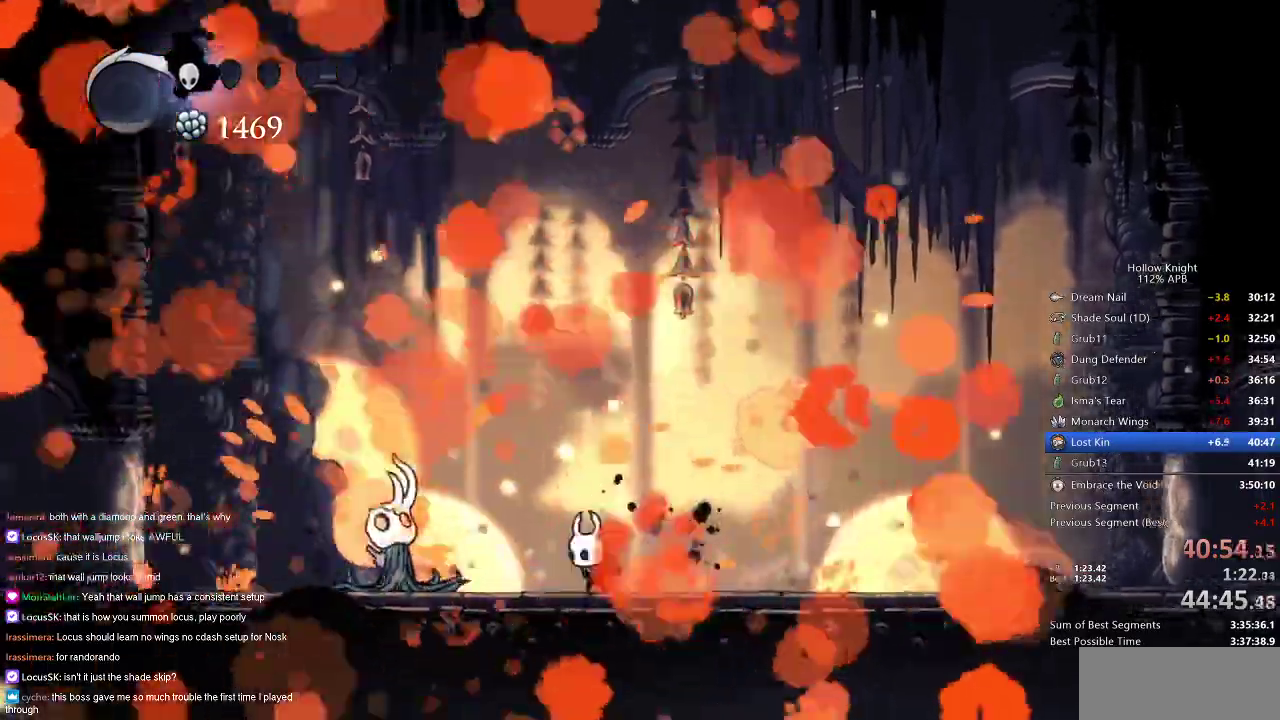
{"keys": ["jump"], "events": [[484, "jump", "down"], [484, "left", "up"]]}
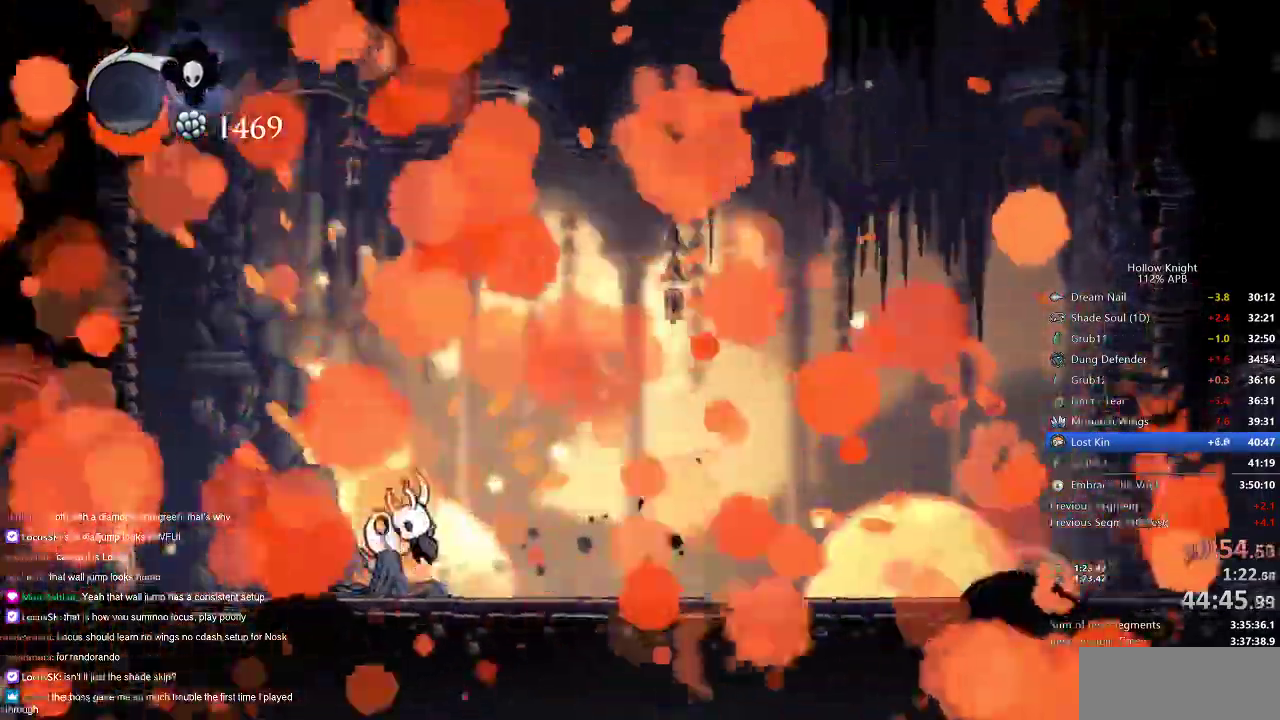
{"keys": ["right"], "events": [[166, "right", "down"], [383, "dash", "down"], [433, "jump", "up"], [483, "dash", "up"]]}
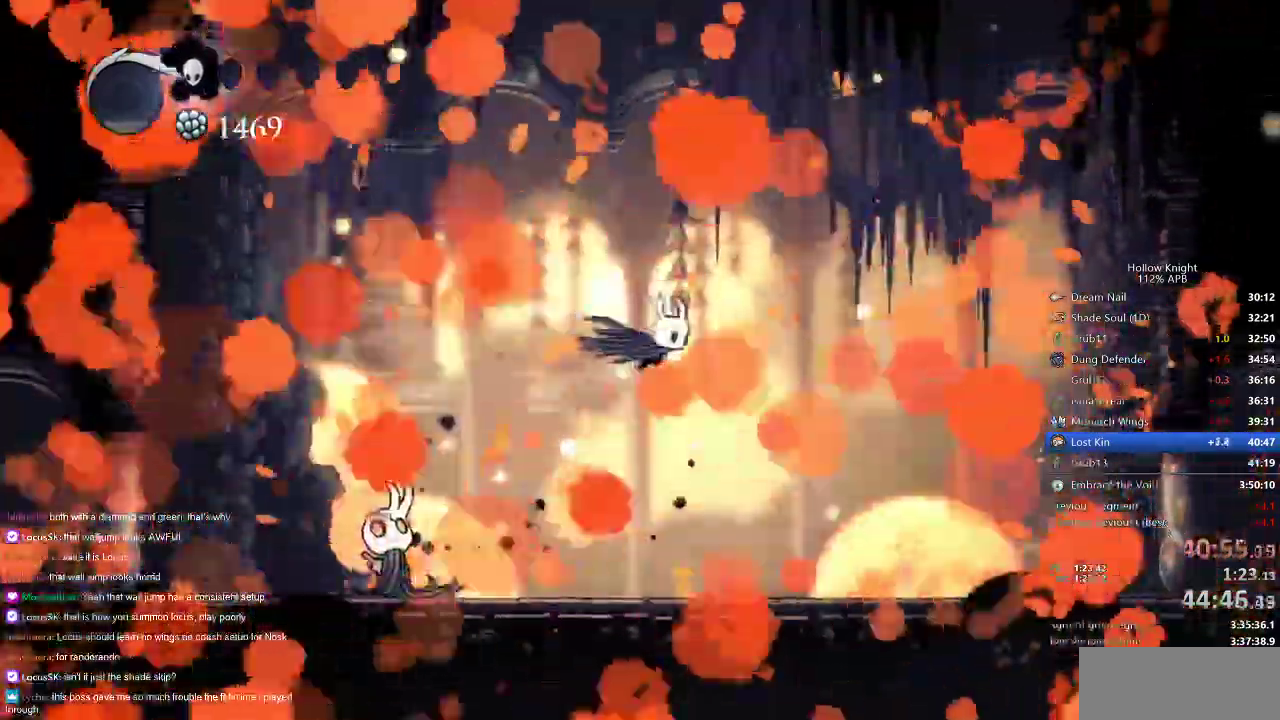
{"keys": ["right"], "events": []}
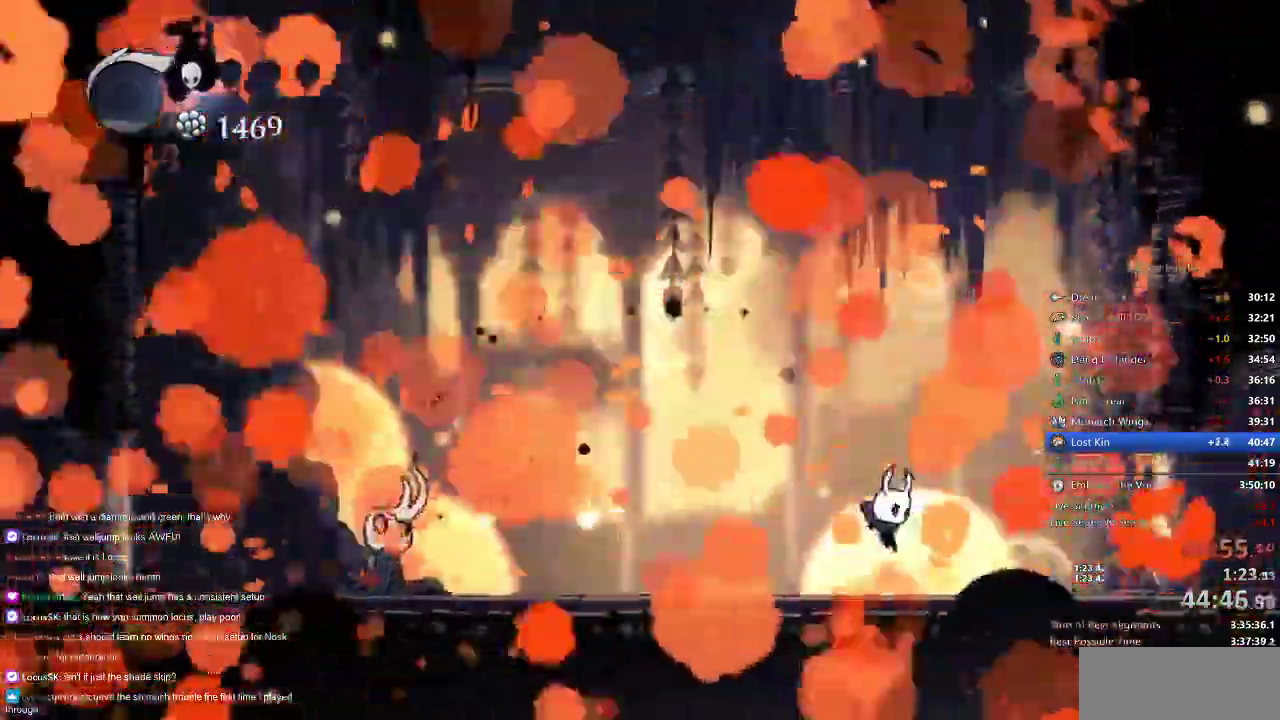
{"keys": [], "events": [[467, "right", "up"]]}
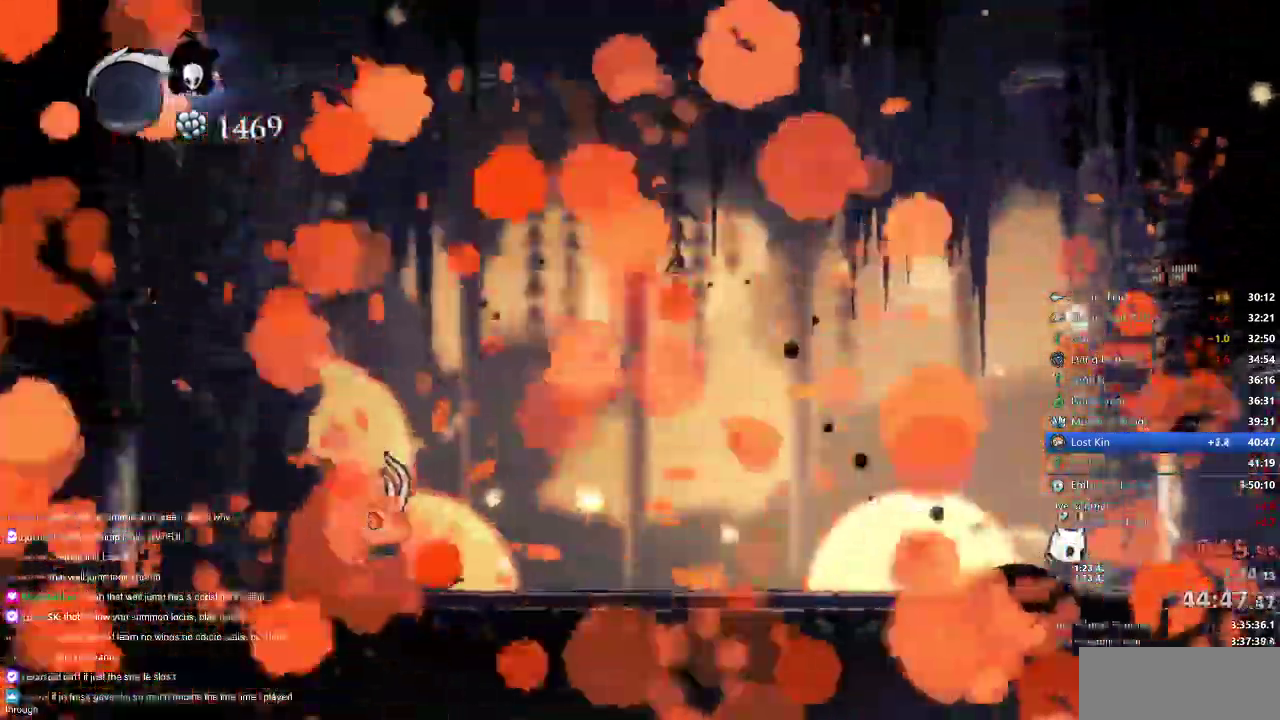
{"keys": ["left"]}
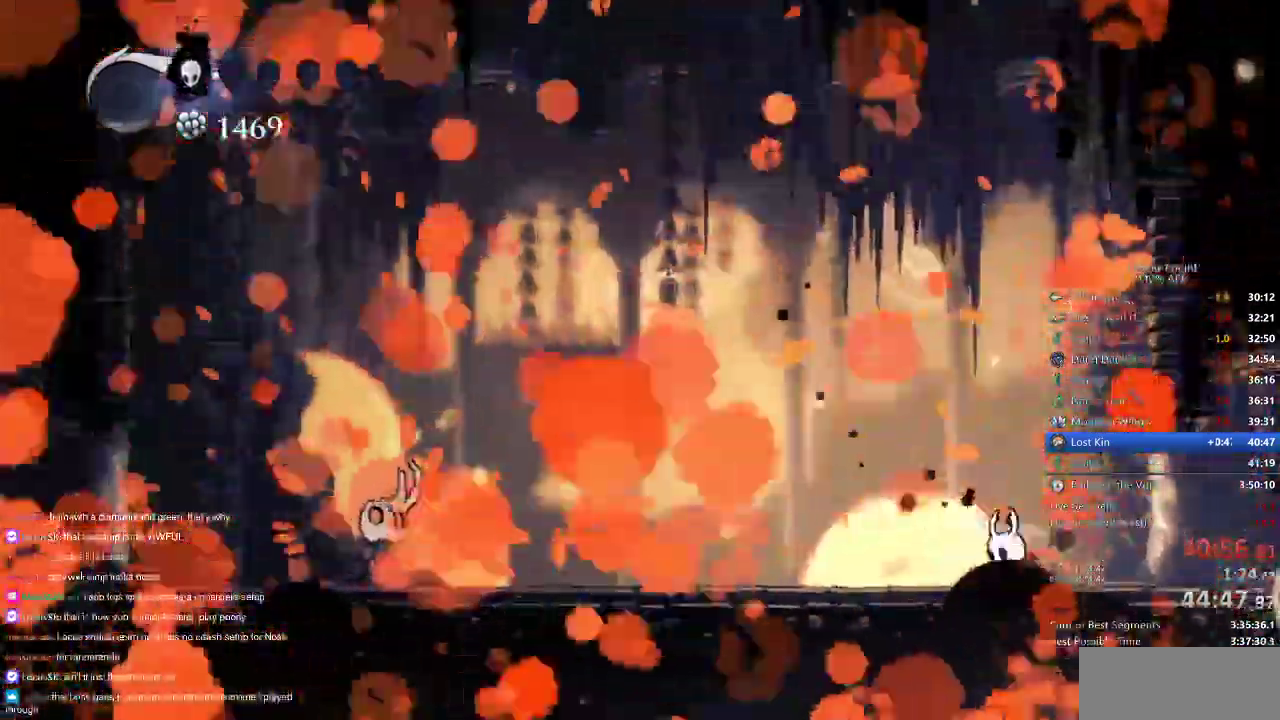
{"keys": ["jump", "left"], "events": [[400, "jump", "down"]]}
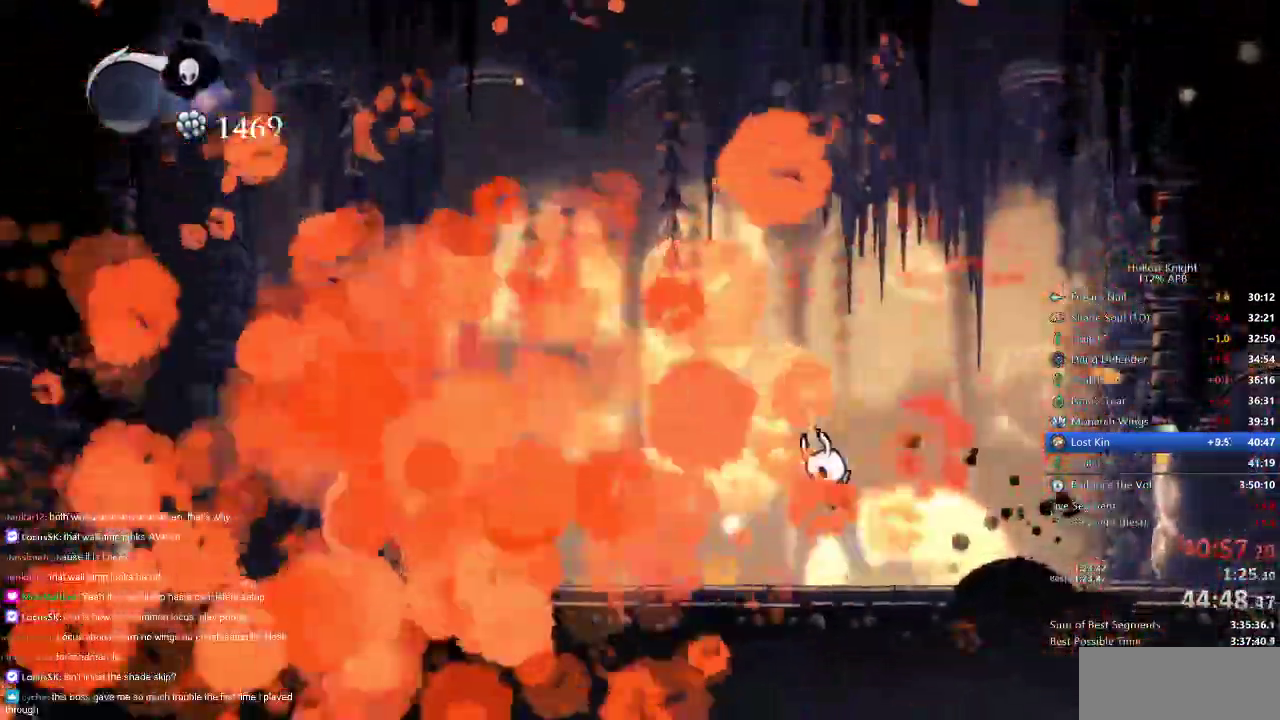
{"keys": [], "events": [[217, "jump", "up"], [217, "left", "up"]]}
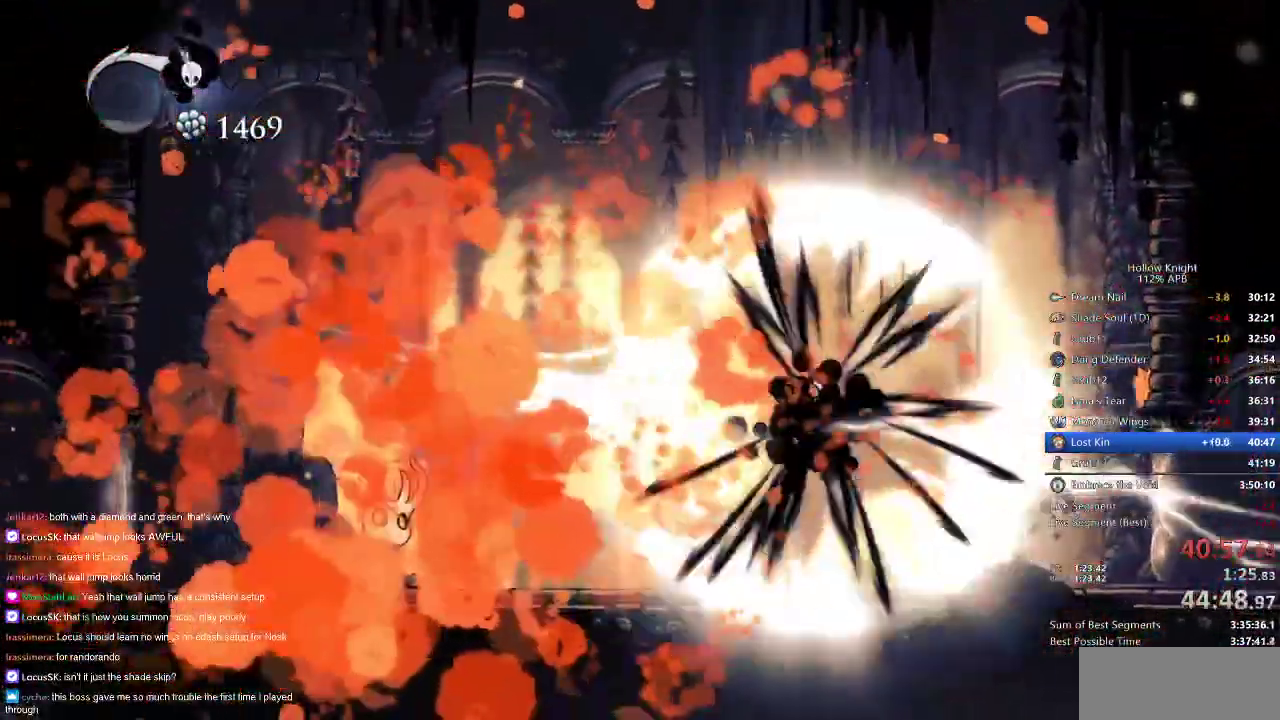
{"keys": [], "events": []}